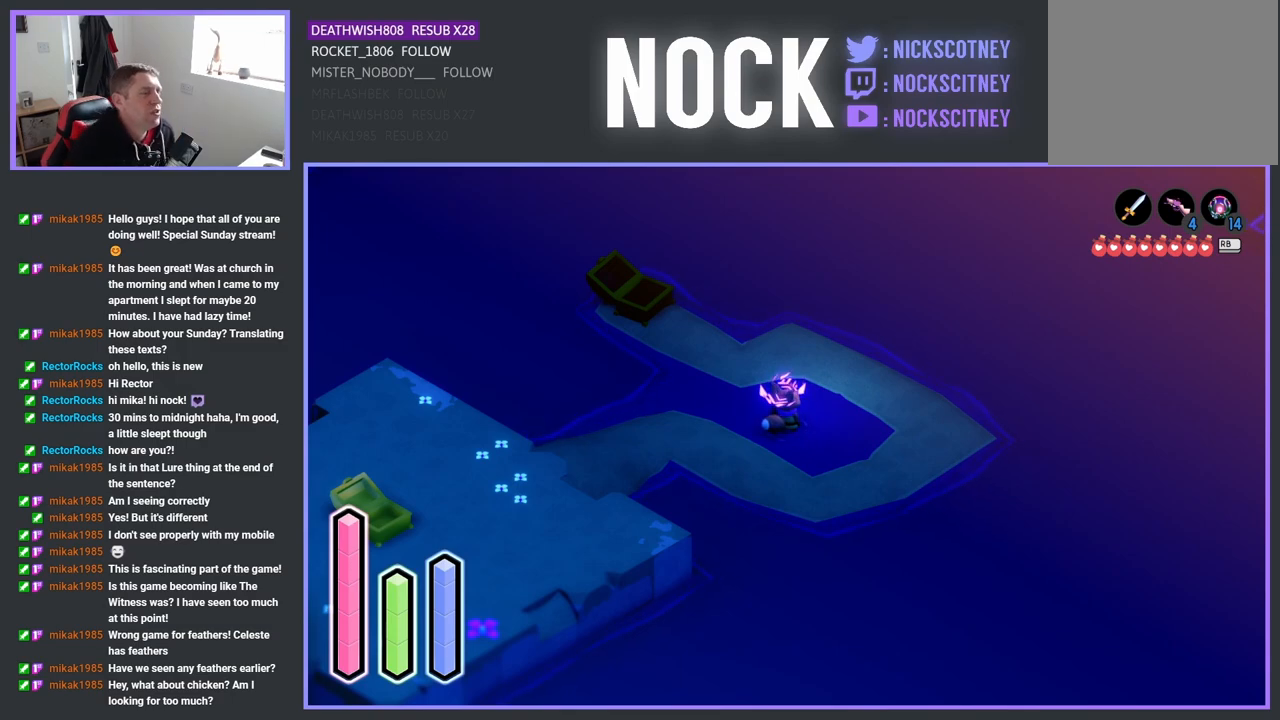
Gameplay with a controller (PlayStation layout); each line is a JSON object with the inputs held at the frame after it. "events" lists button and stick changes between this image and that frame as [ms after this image, input, new state], when the widget could be followed in between.
{"buttons": ["SELECT"], "left_stick": "center", "right_stick": "center", "events": [[417, "SELECT", "down"]]}
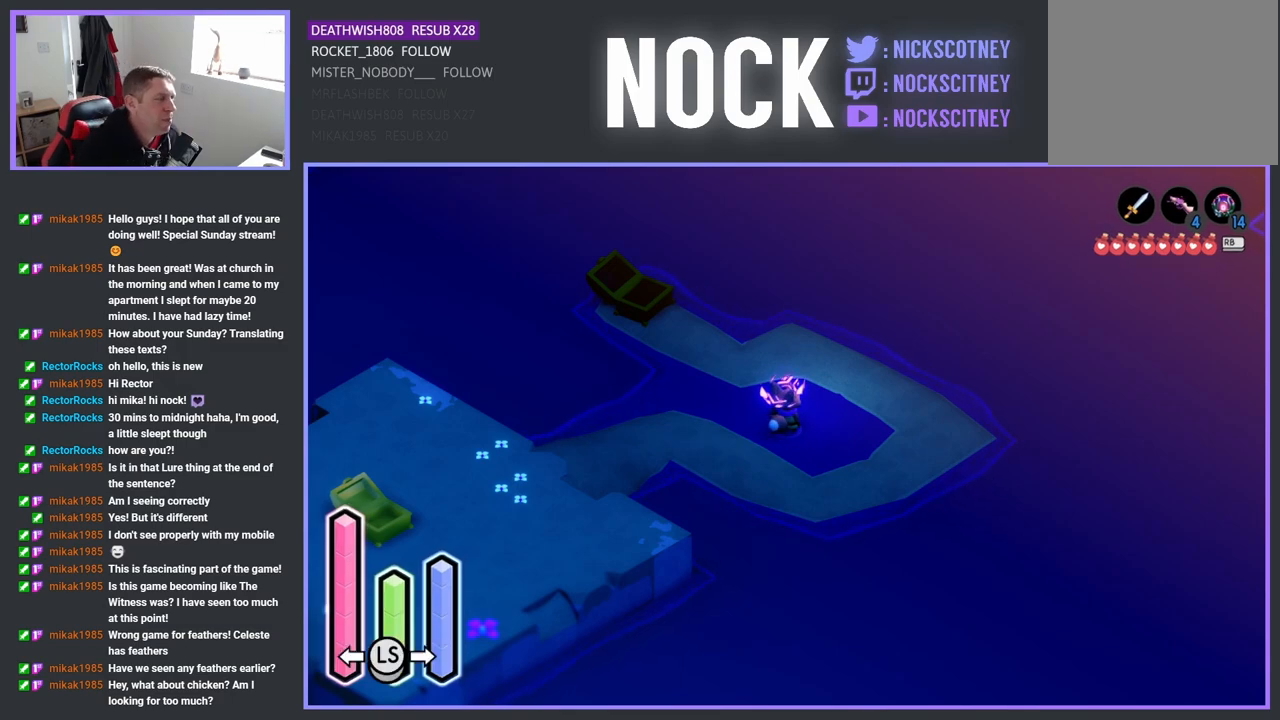
{"buttons": [], "left_stick": "center", "right_stick": "center", "events": [[117, "SELECT", "up"]]}
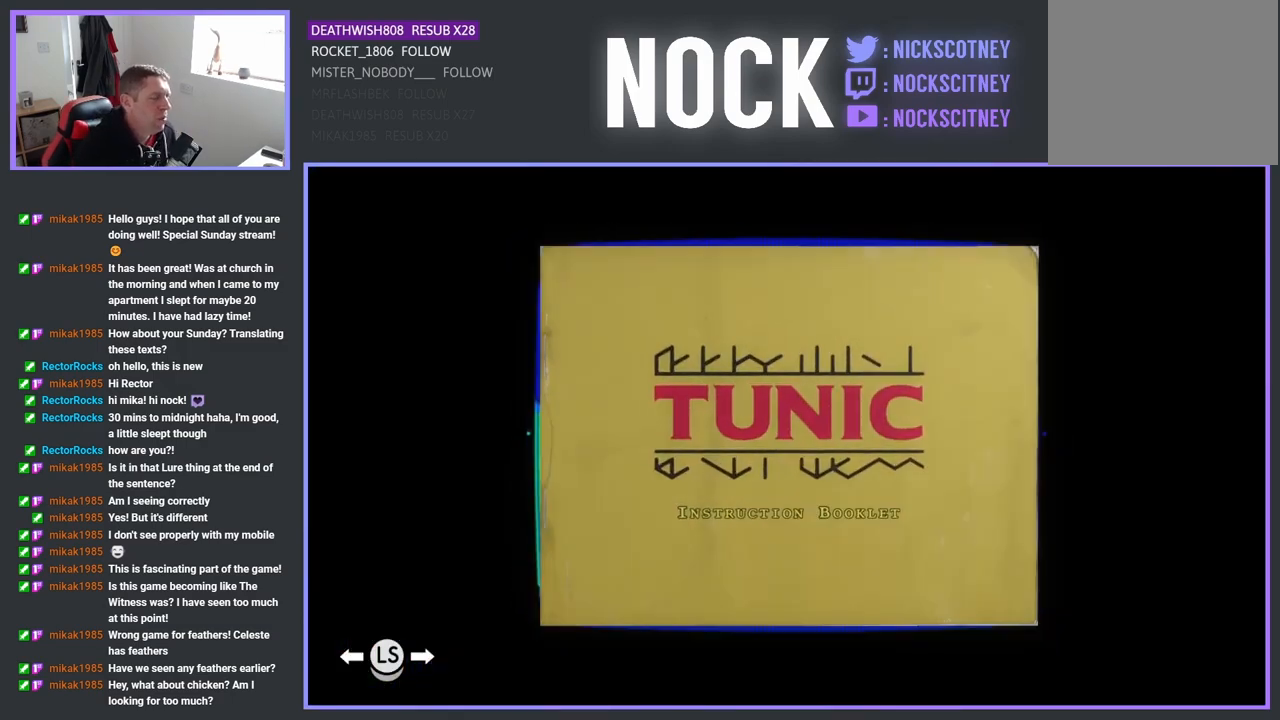
{"buttons": [], "left_stick": "center", "right_stick": "center", "events": []}
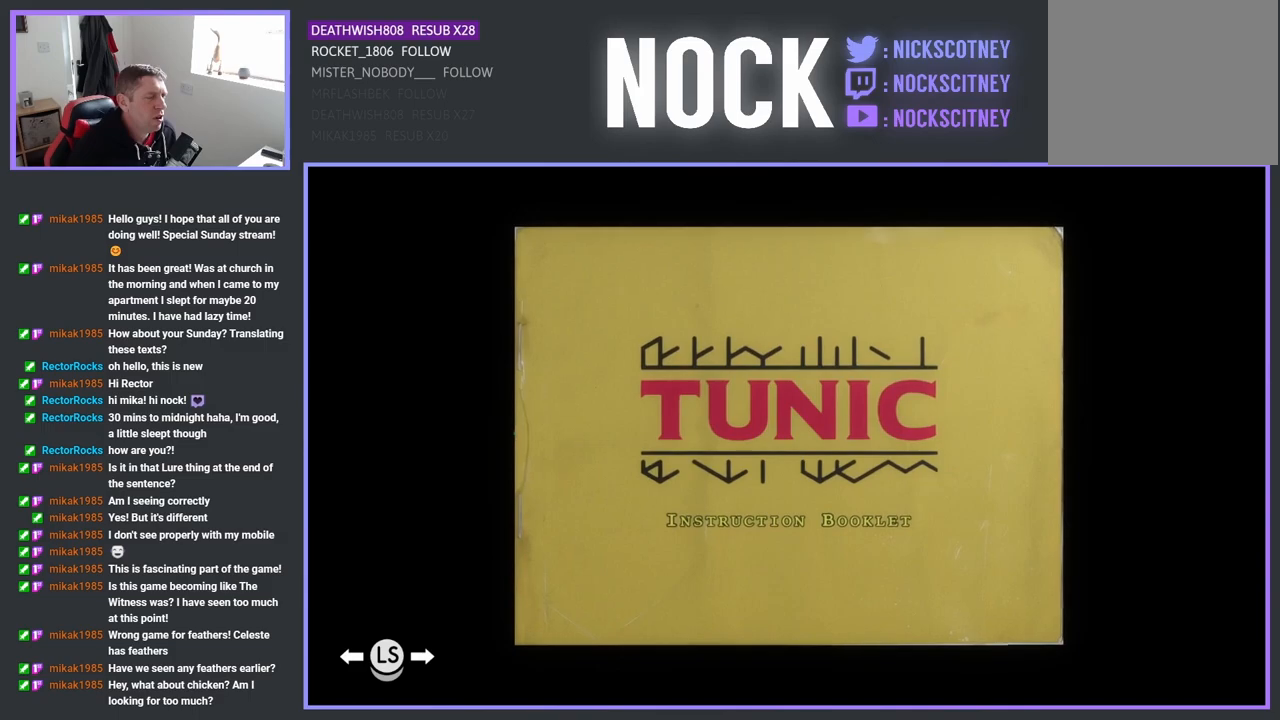
{"buttons": [], "left_stick": "center", "right_stick": "center", "events": [[17, "DPAD_RIGHT", "down"], [133, "DPAD_RIGHT", "up"]]}
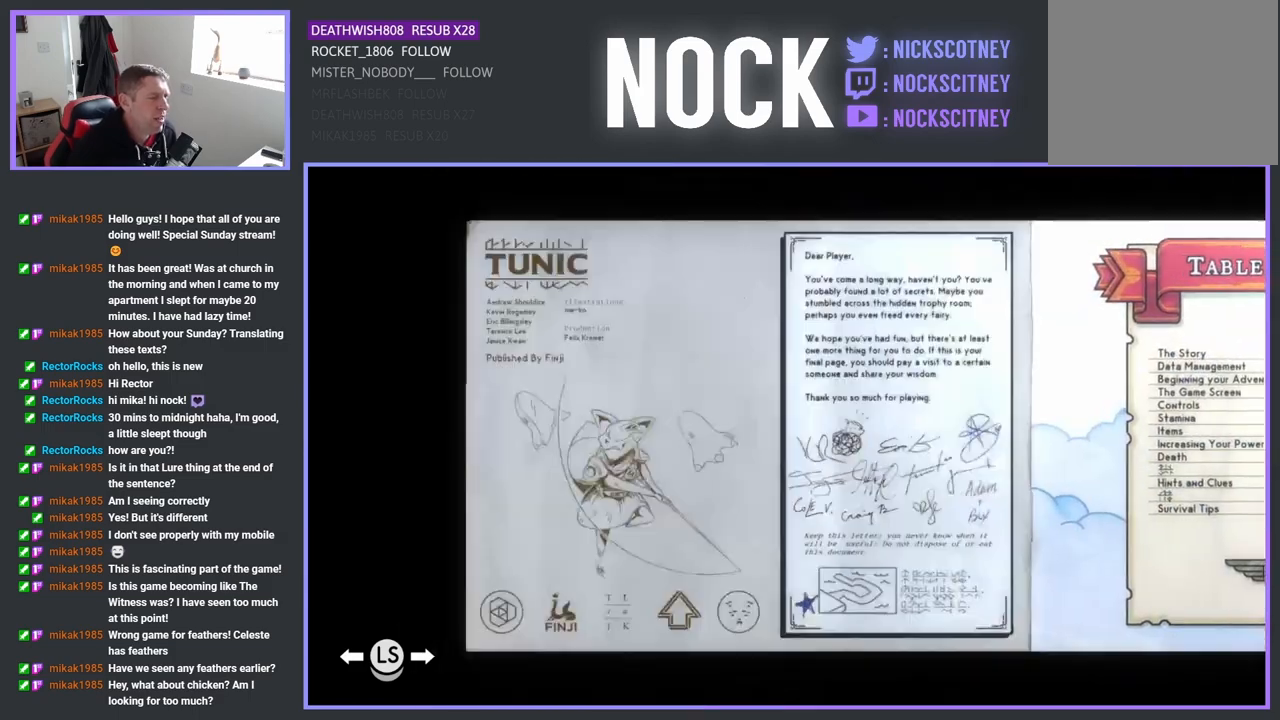
{"buttons": [], "left_stick": "center", "right_stick": "center", "events": []}
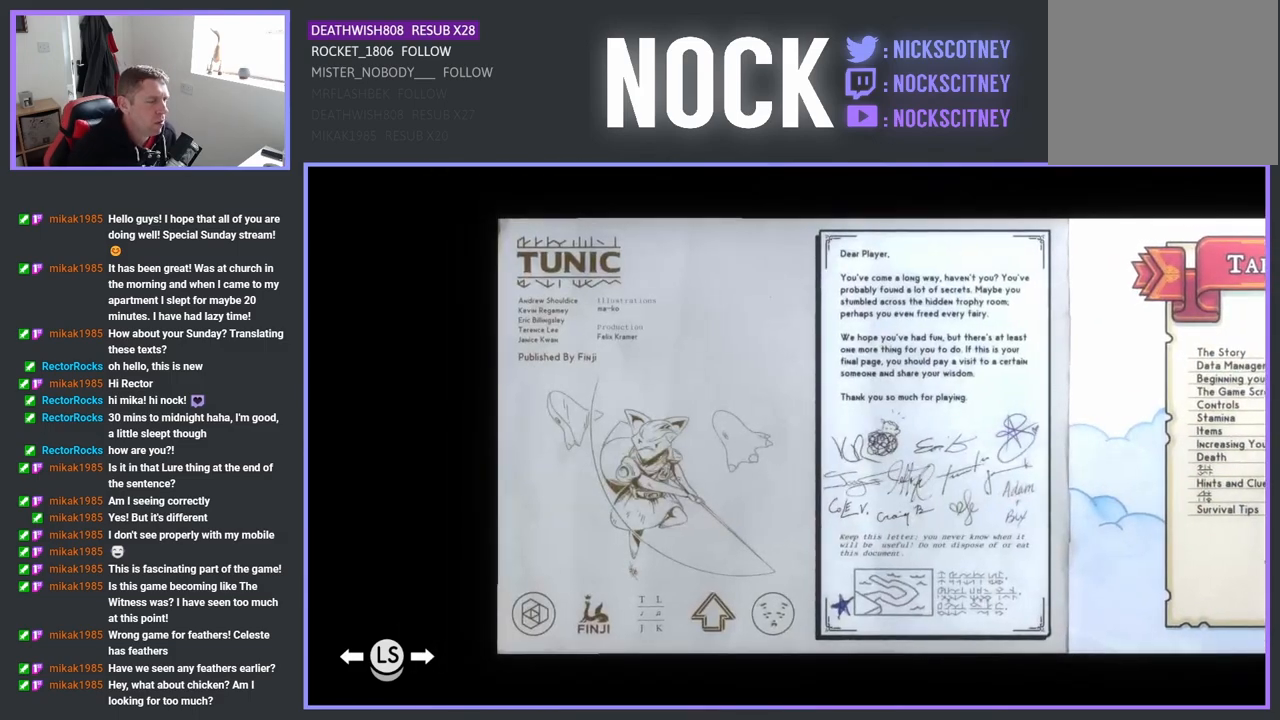
{"buttons": ["CROSS"], "left_stick": "center", "right_stick": "center", "events": [[467, "CROSS", "down"]]}
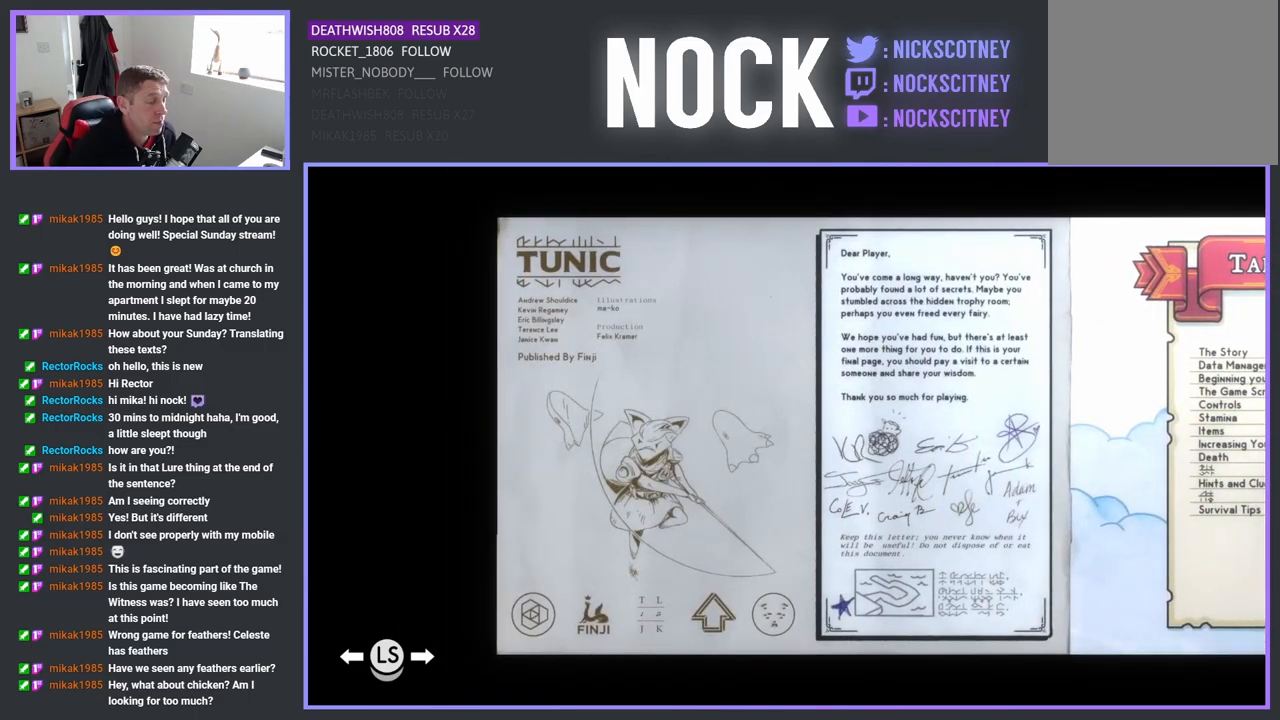
{"buttons": [], "left_stick": "down", "right_stick": "center", "events": [[83, "CROSS", "up"], [467, "left_stick", "down"]]}
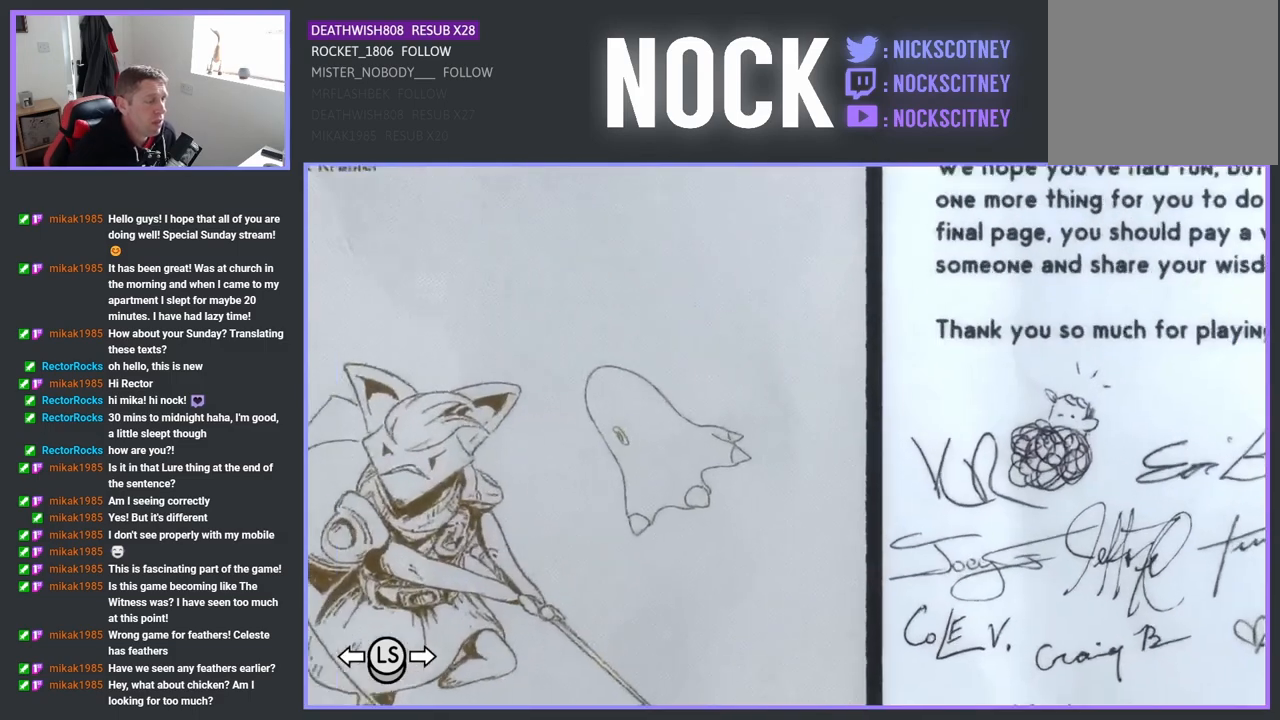
{"buttons": [], "left_stick": "down-right", "right_stick": "center", "events": [[350, "left_stick", "down-right"]]}
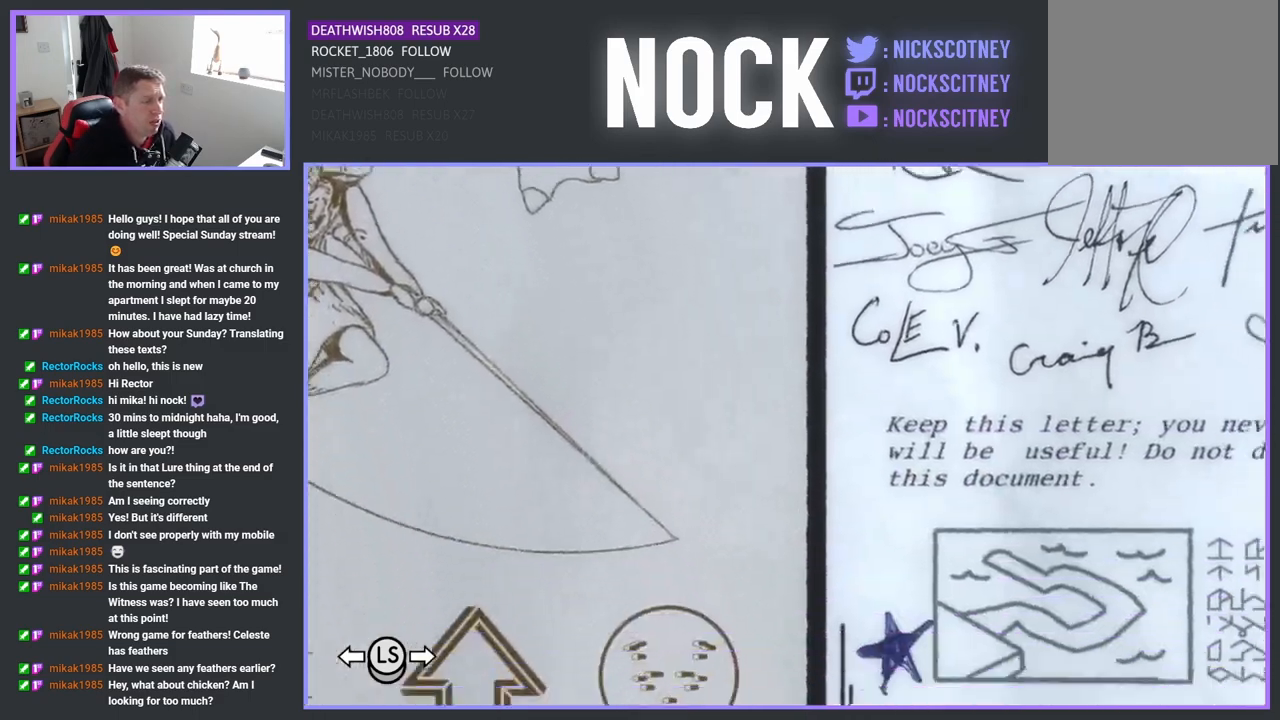
{"buttons": [], "left_stick": "center", "right_stick": "center", "events": [[100, "left_stick", "center"]]}
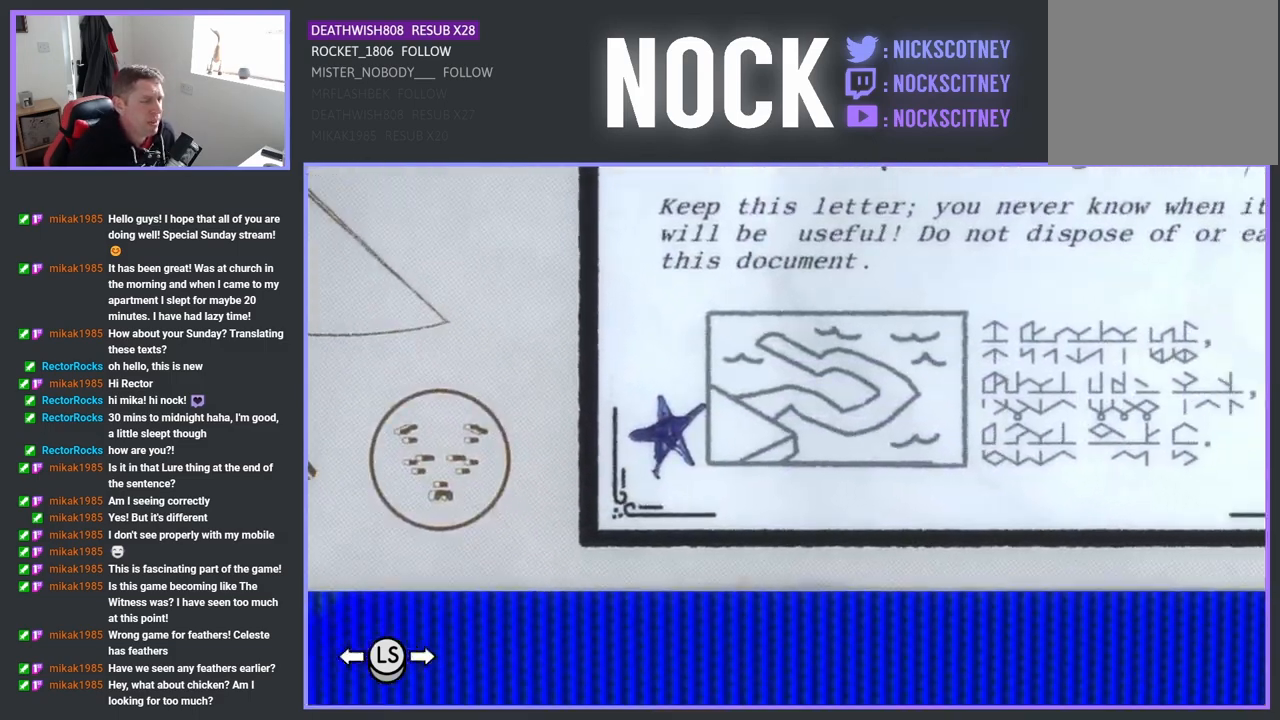
{"buttons": [], "left_stick": "right", "right_stick": "center", "events": [[300, "left_stick", "right"]]}
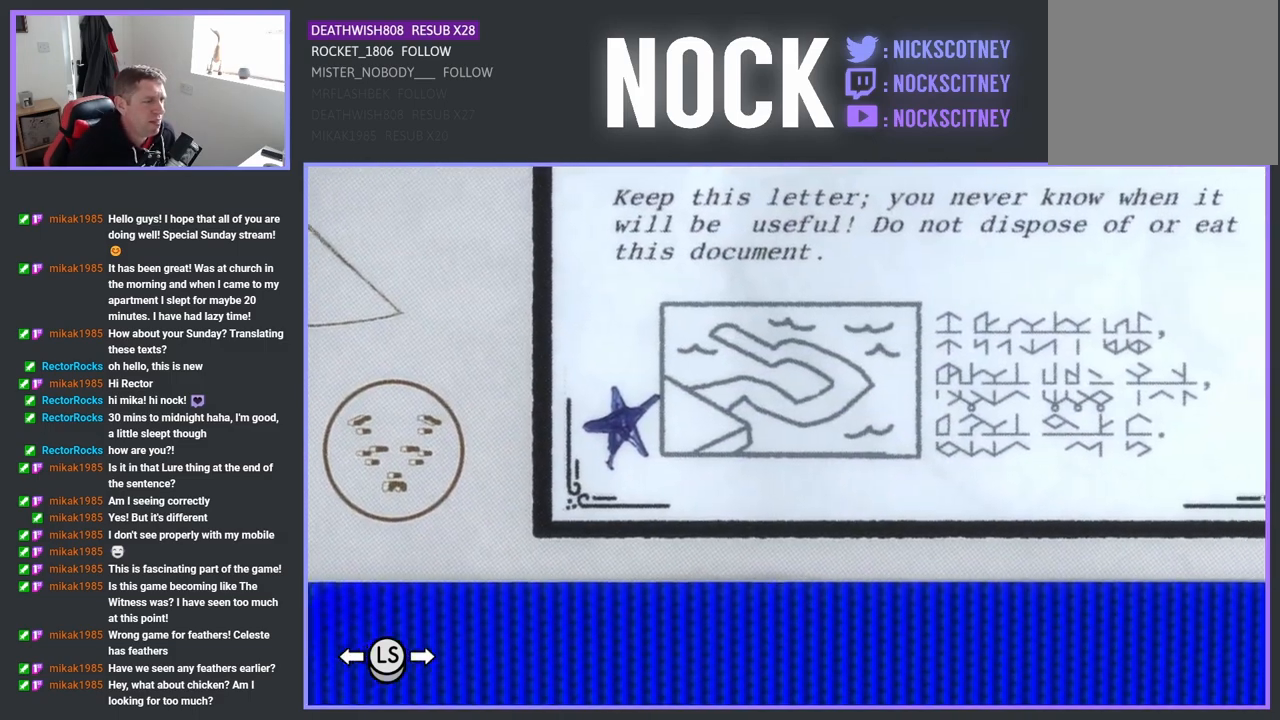
{"buttons": [], "left_stick": "center", "right_stick": "center", "events": [[33, "left_stick", "center"], [367, "left_stick", "up"], [483, "left_stick", "center"]]}
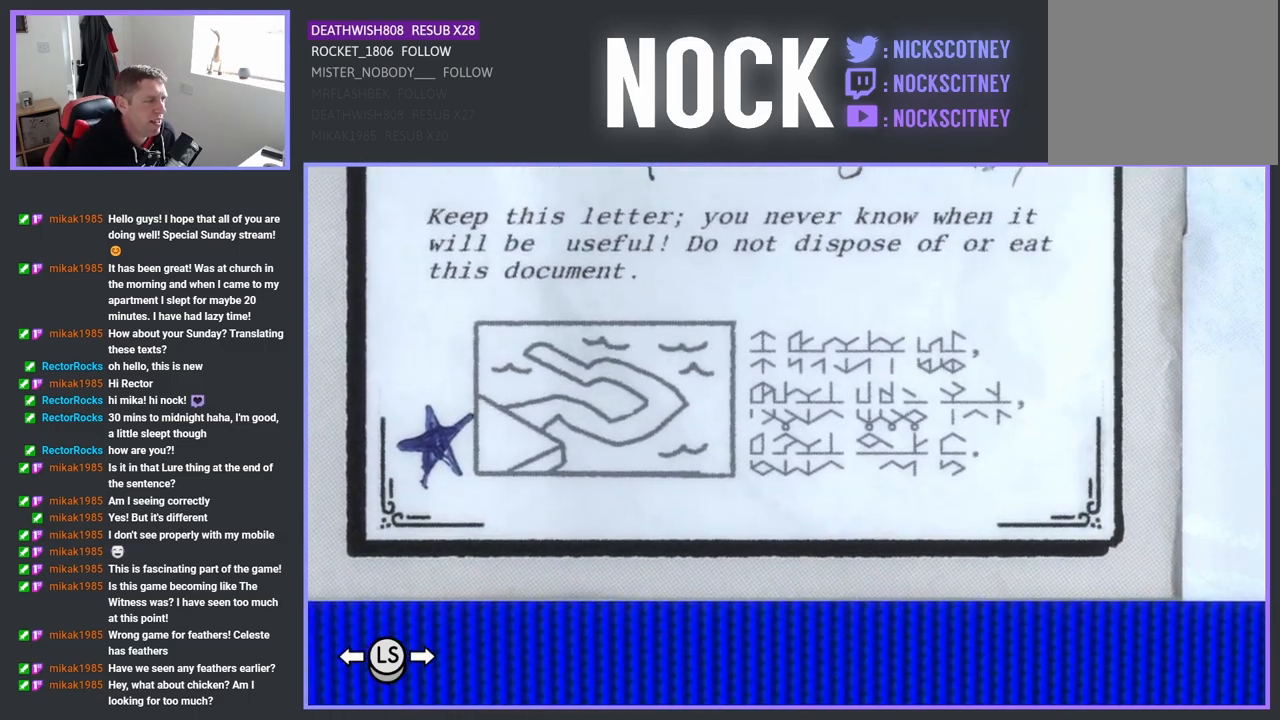
{"buttons": [], "left_stick": "center", "right_stick": "center", "events": []}
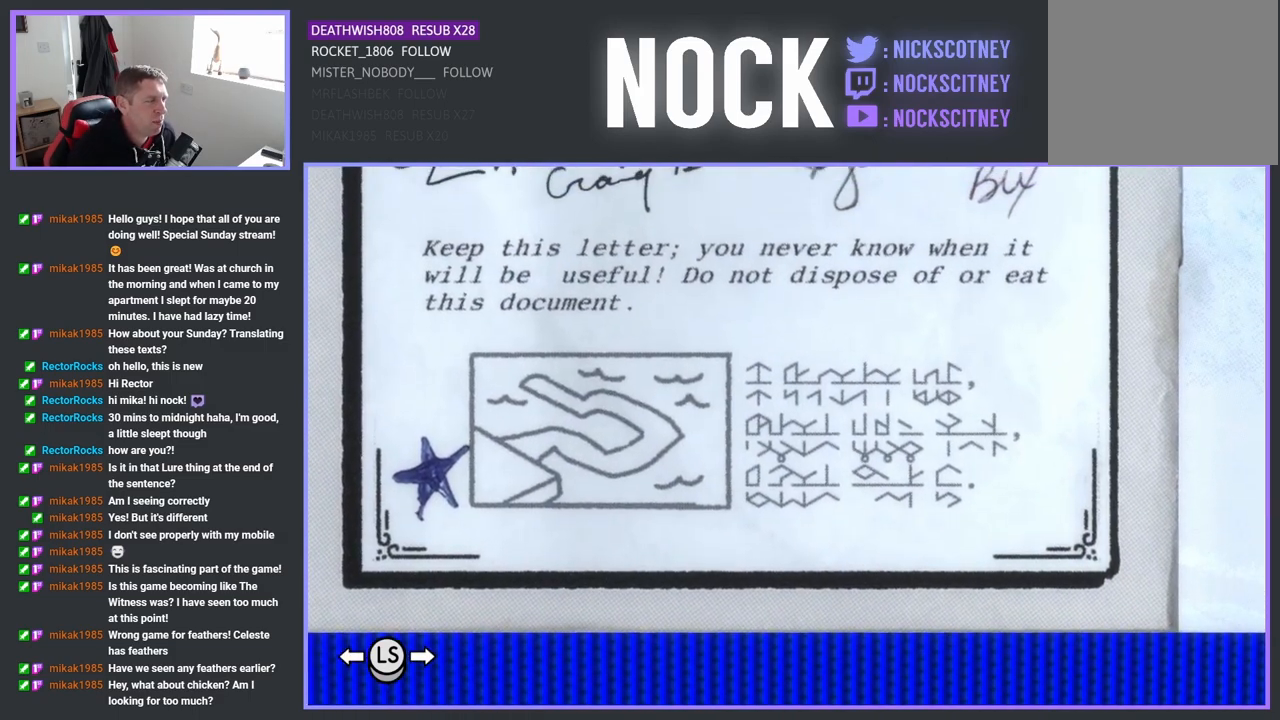
{"buttons": [], "left_stick": "center", "right_stick": "center", "events": [[283, "left_stick", "up"], [417, "left_stick", "center"]]}
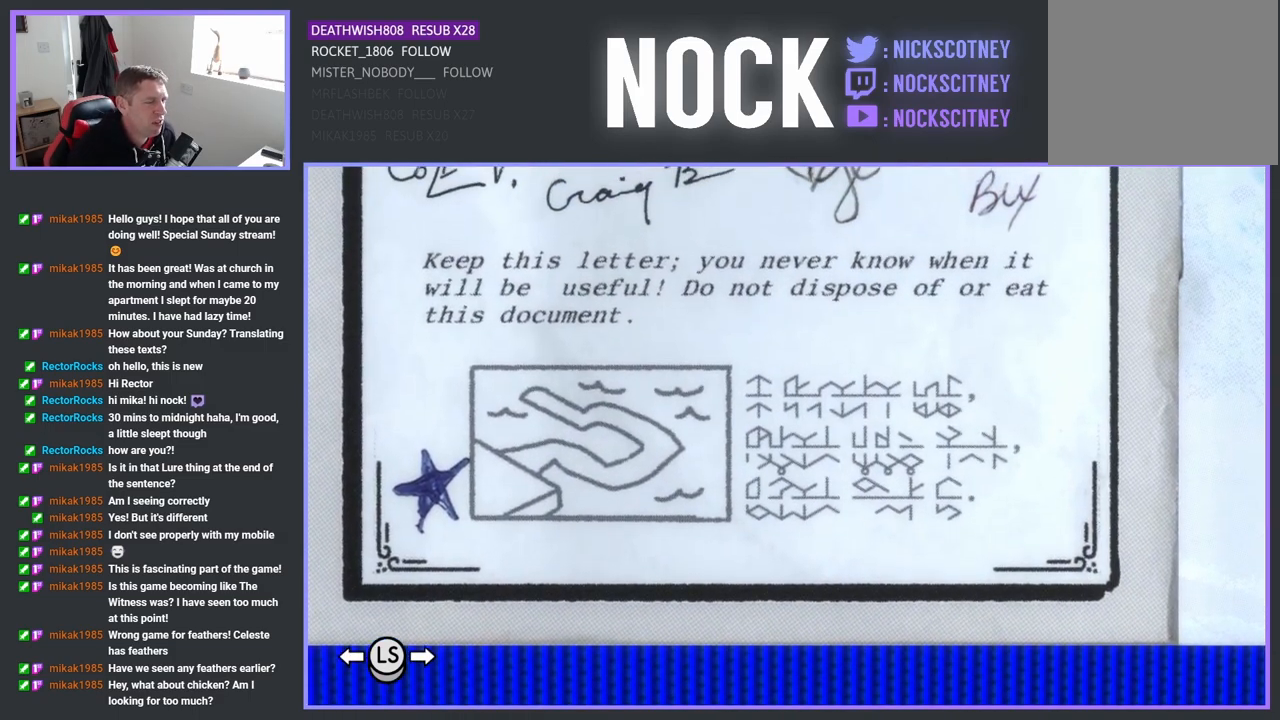
{"buttons": [], "left_stick": "center", "right_stick": "center", "events": []}
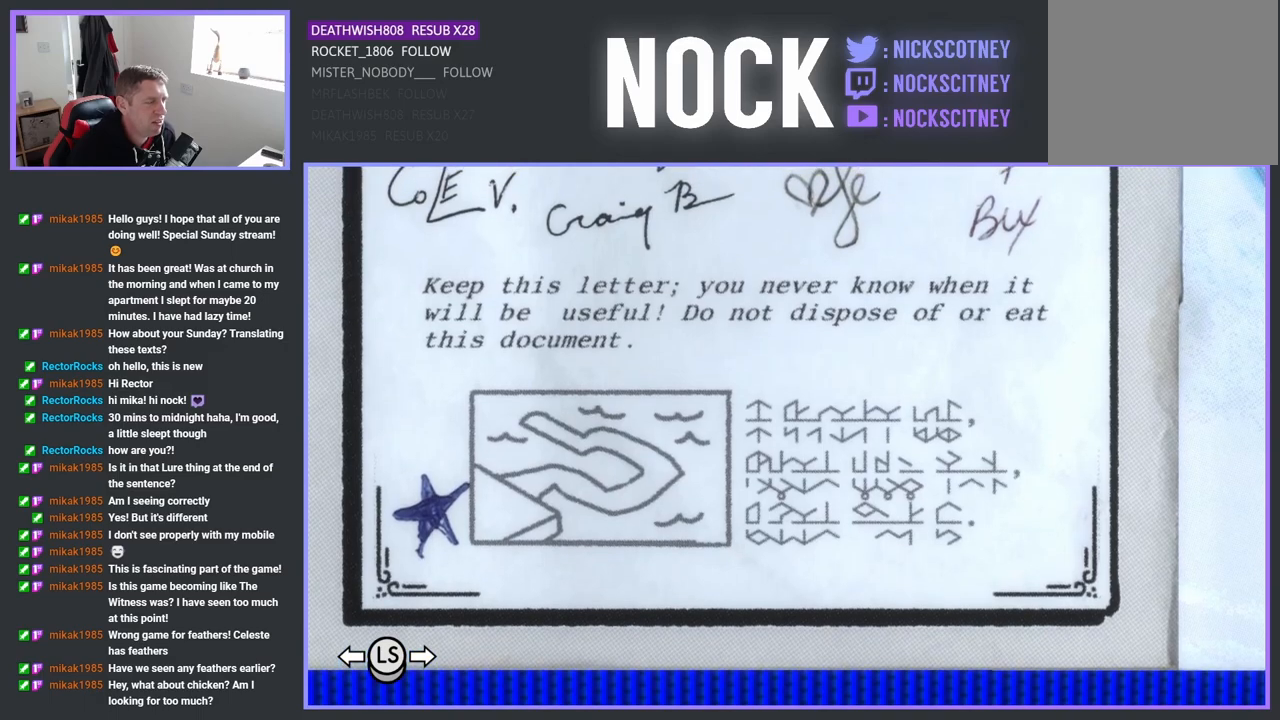
{"buttons": [], "left_stick": "center", "right_stick": "center", "events": [[33, "left_stick", "up-left"], [233, "left_stick", "center"]]}